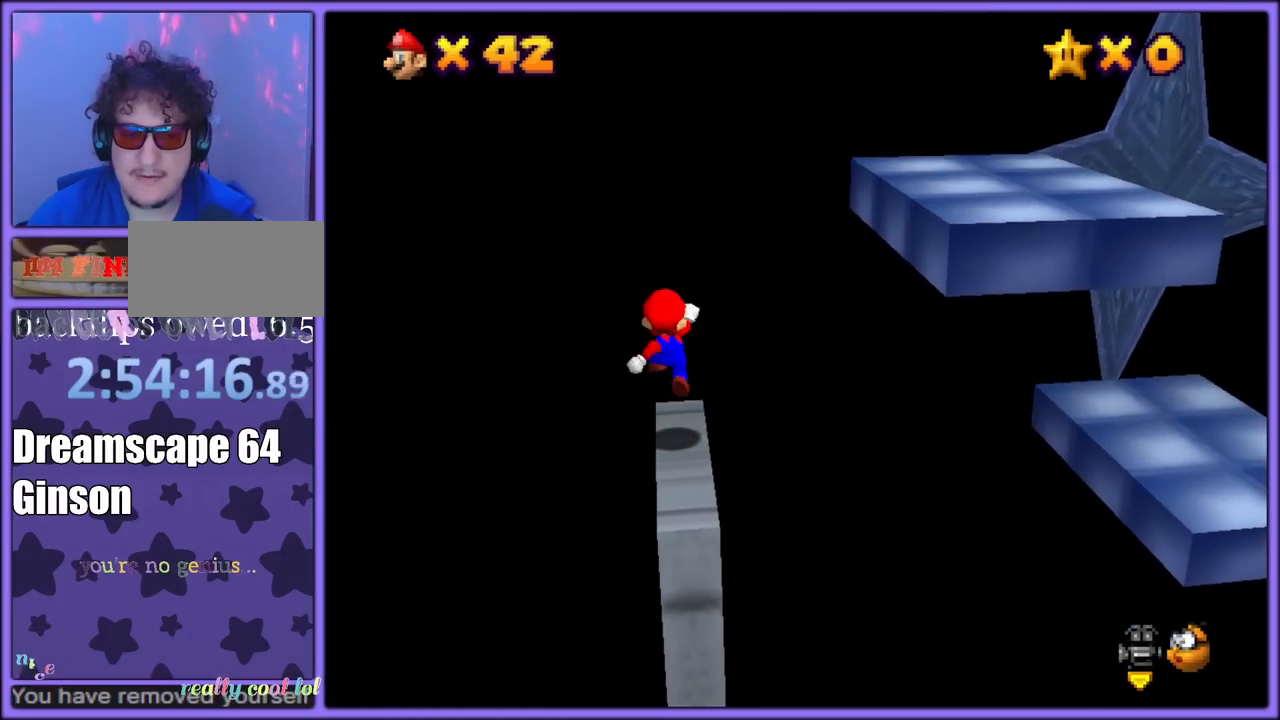
Gameplay with a controller (Nintendo layout); each line is a JSON object with the inputs held at the frame after it. "button_events" lists button changes between this image and that frame as [ms after this image, input, new state], when the widget could be followed in between (sticks are given only as held states). Not read: L1 L3 R3.
{"buttons": [], "left_stick": "up", "button_events": []}
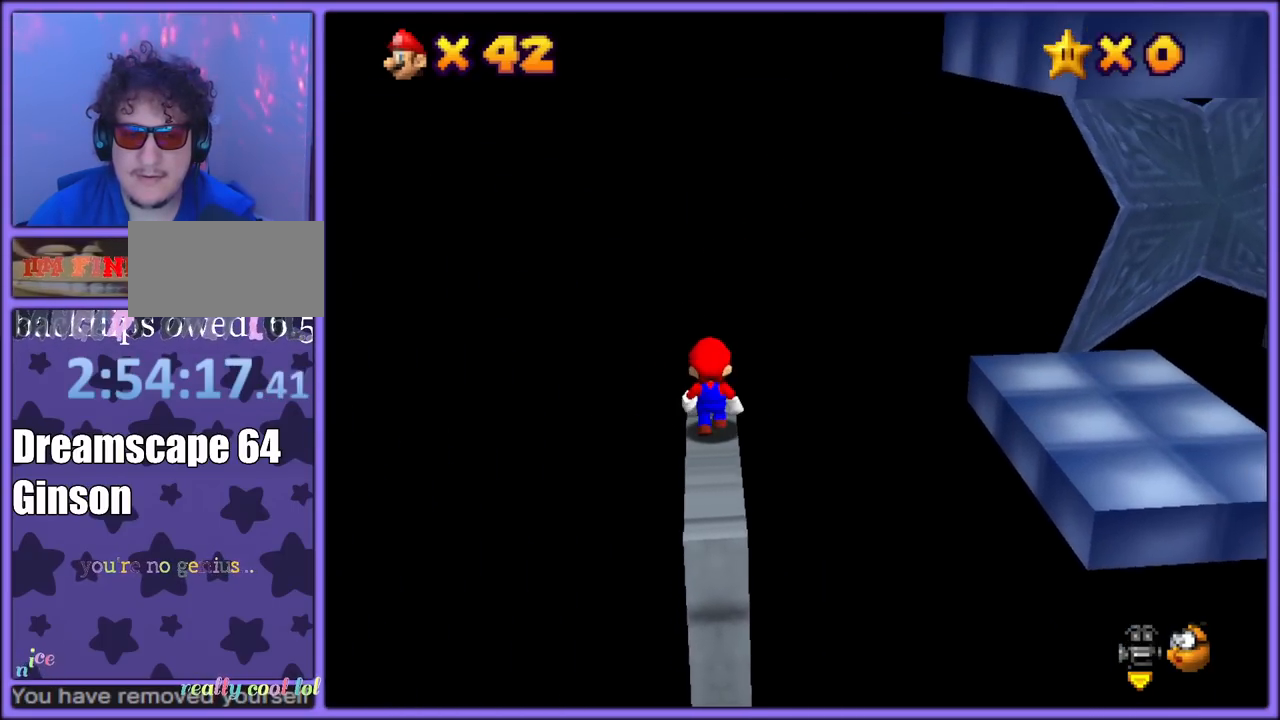
{"buttons": [], "left_stick": "down", "button_events": []}
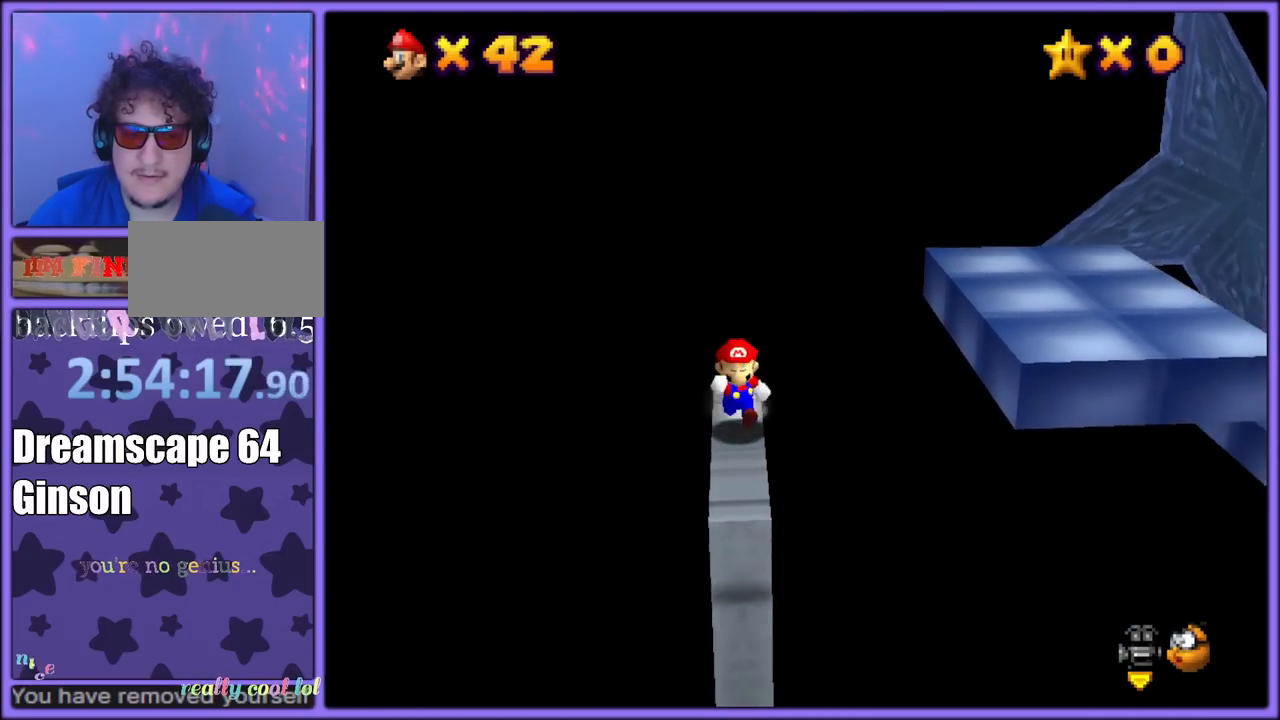
{"buttons": [], "left_stick": "up", "button_events": []}
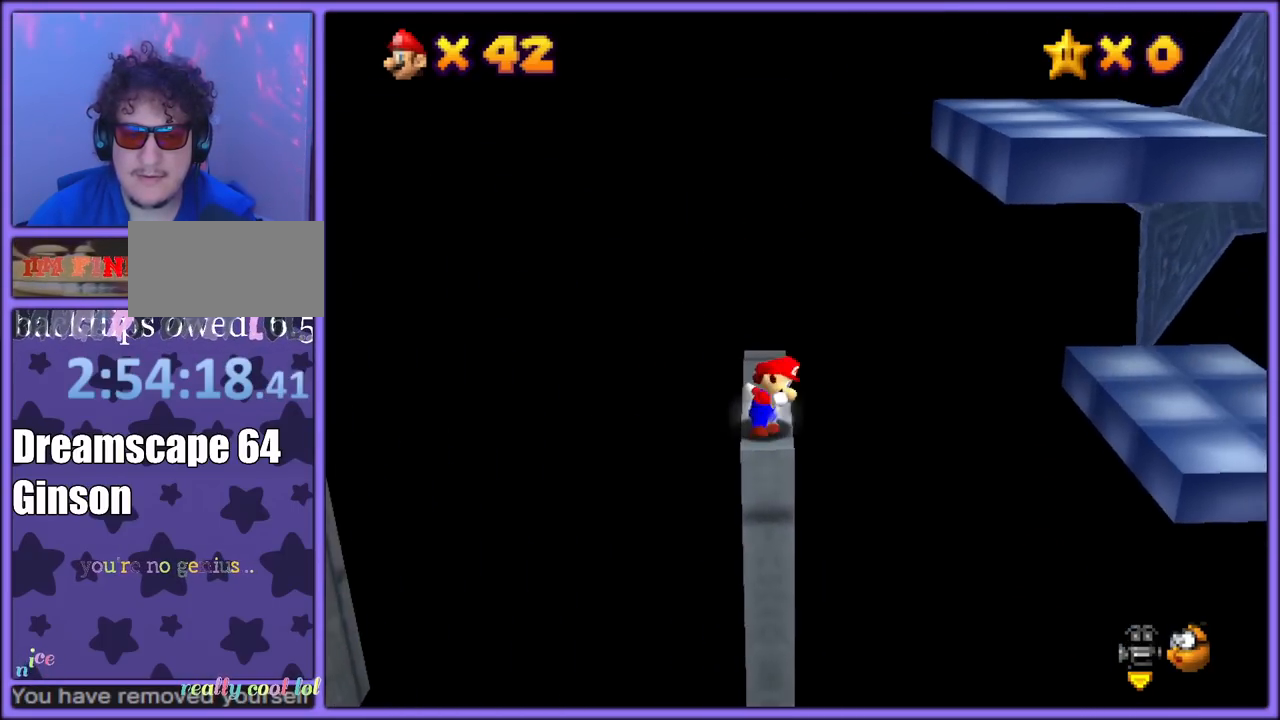
{"buttons": ["A"], "left_stick": "right", "button_events": [[200, "A", "down"]]}
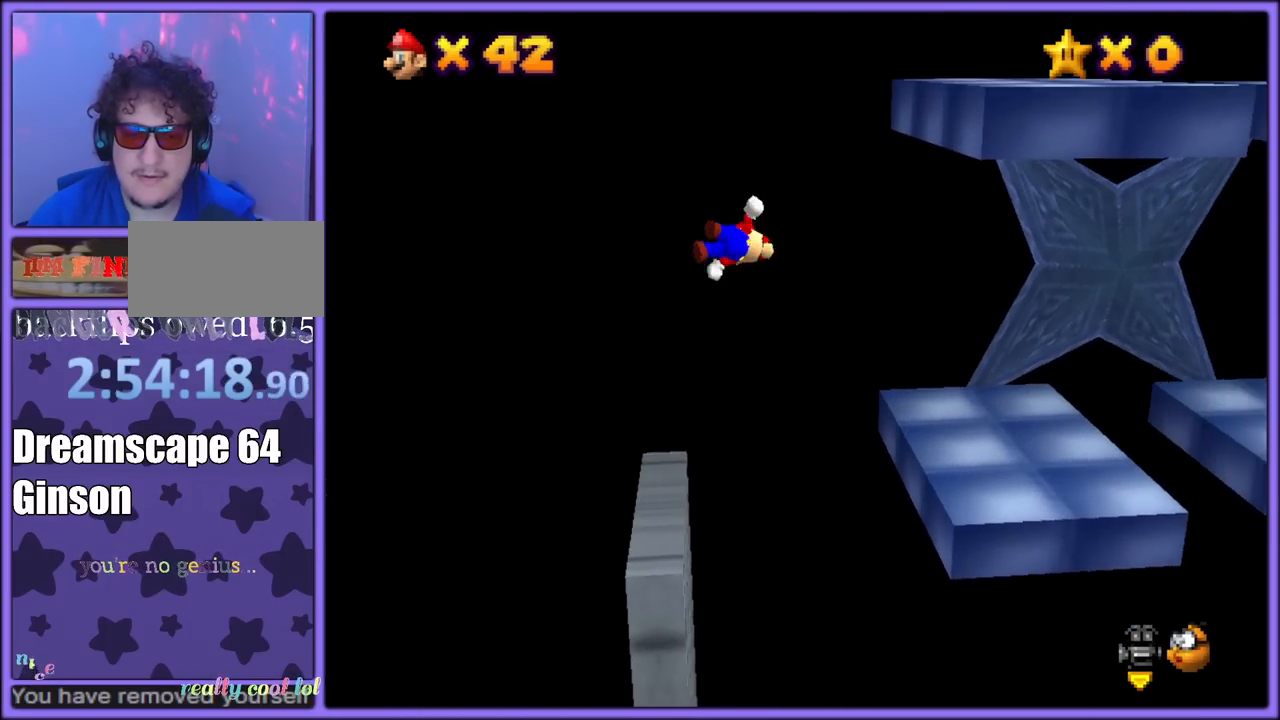
{"buttons": [], "left_stick": "down-right", "button_events": [[17, "A", "up"]]}
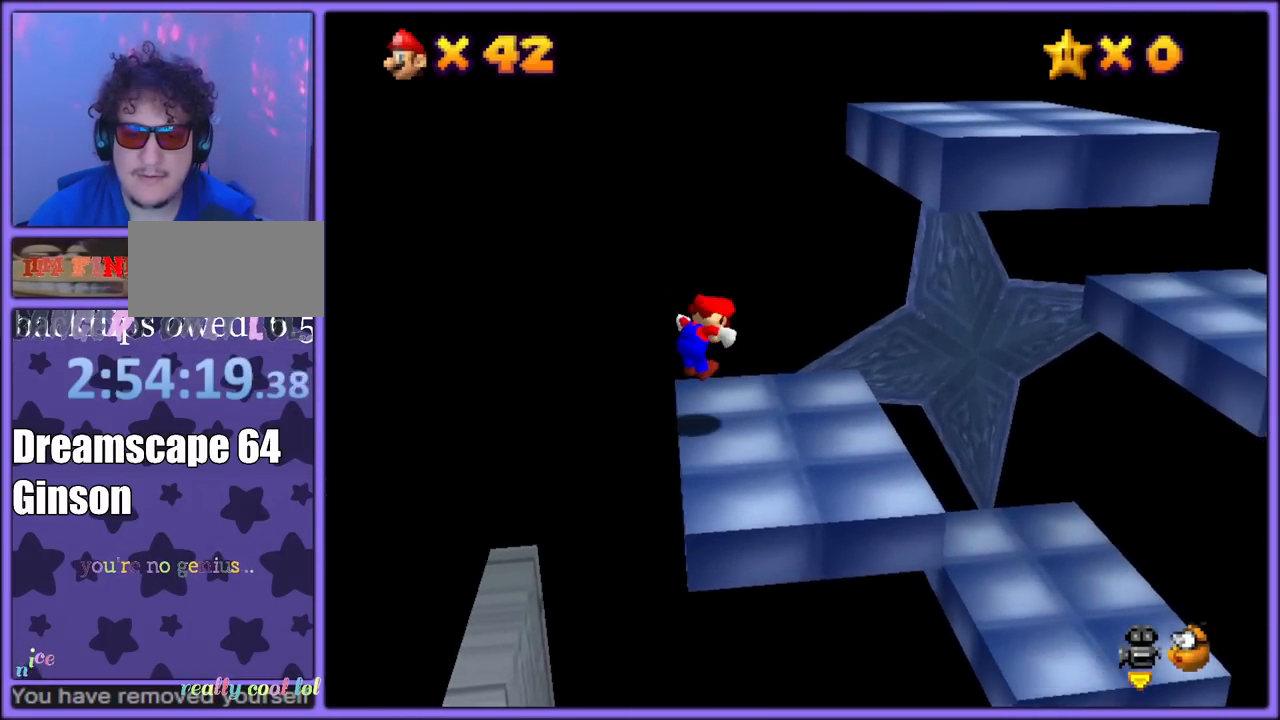
{"buttons": [], "left_stick": "center", "button_events": [[67, "C_LEFT", "down"], [200, "C_LEFT", "up"], [300, "C_LEFT", "down"], [417, "C_LEFT", "up"]]}
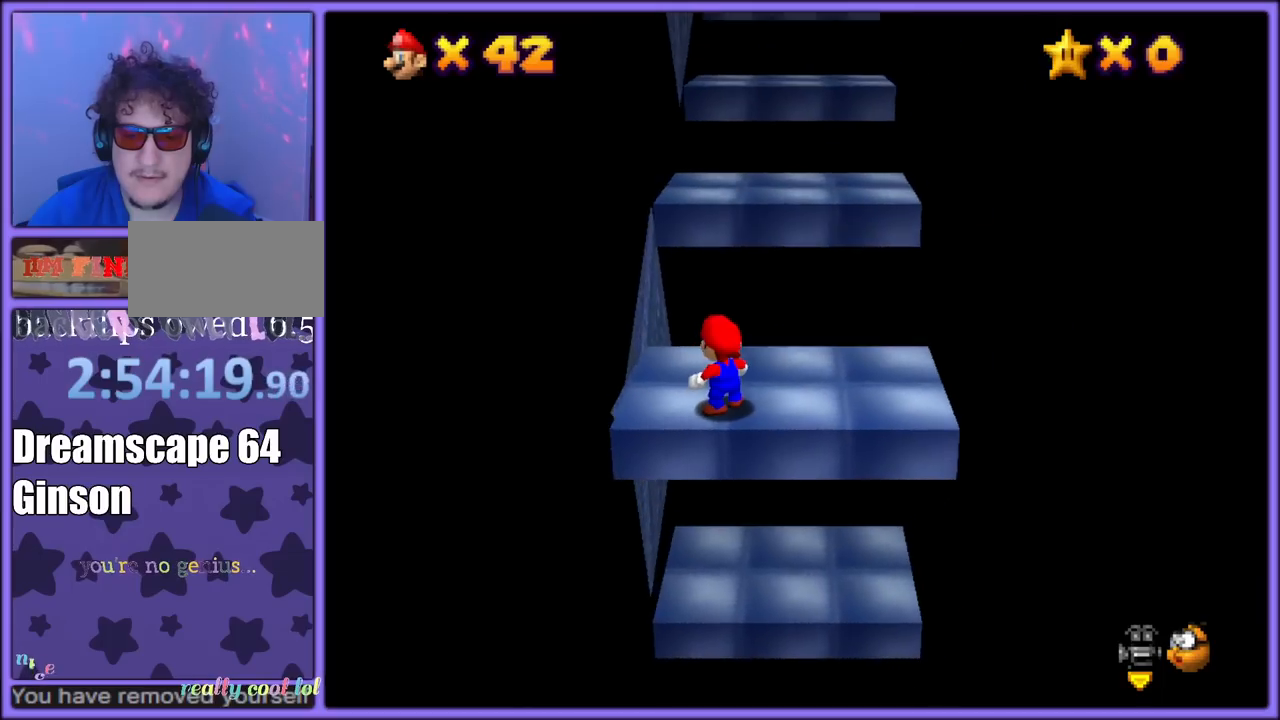
{"buttons": [], "left_stick": "center", "button_events": []}
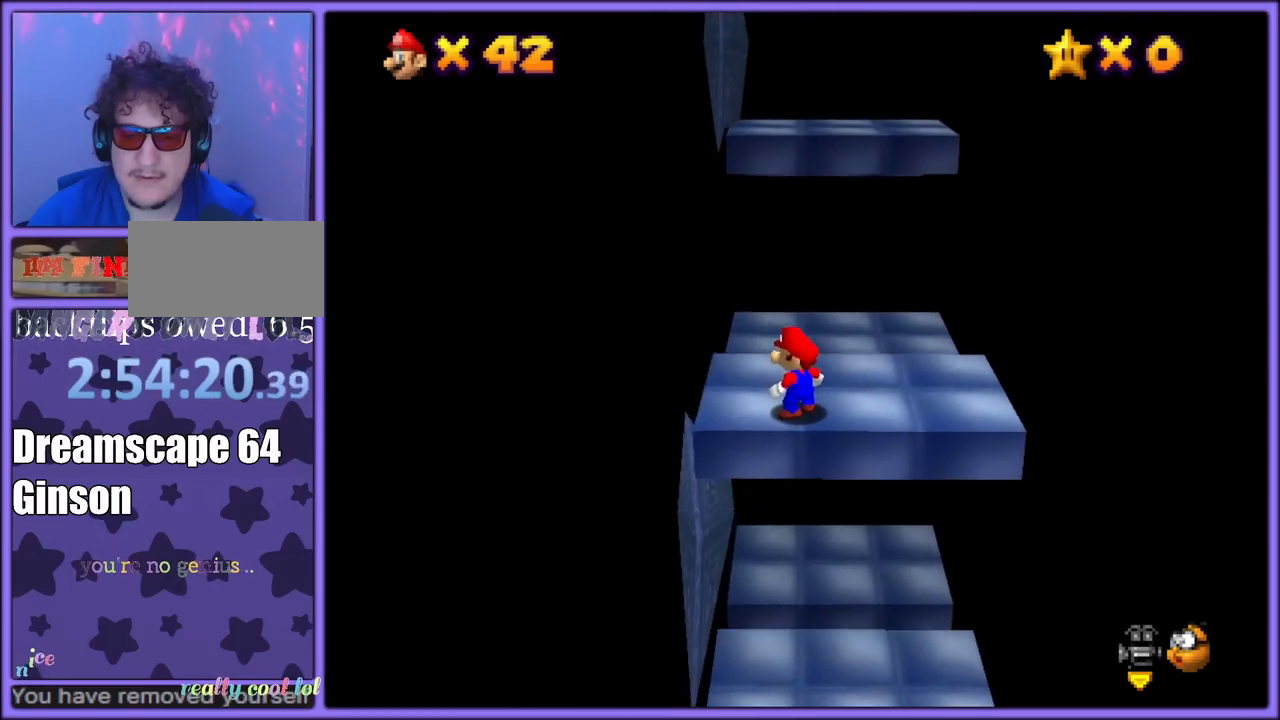
{"buttons": [], "left_stick": "up-left", "button_events": [[17, "C_LEFT", "down"], [133, "C_LEFT", "up"]]}
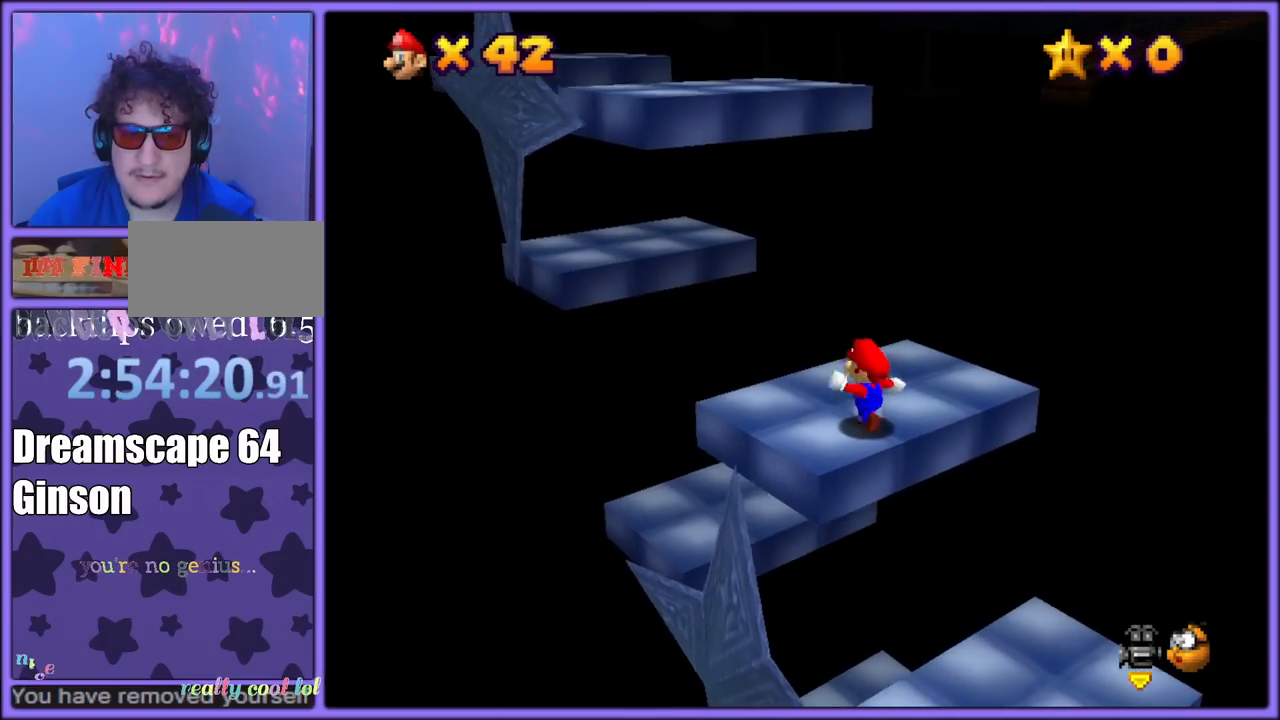
{"buttons": ["A"], "left_stick": "left", "button_events": [[350, "A", "down"]]}